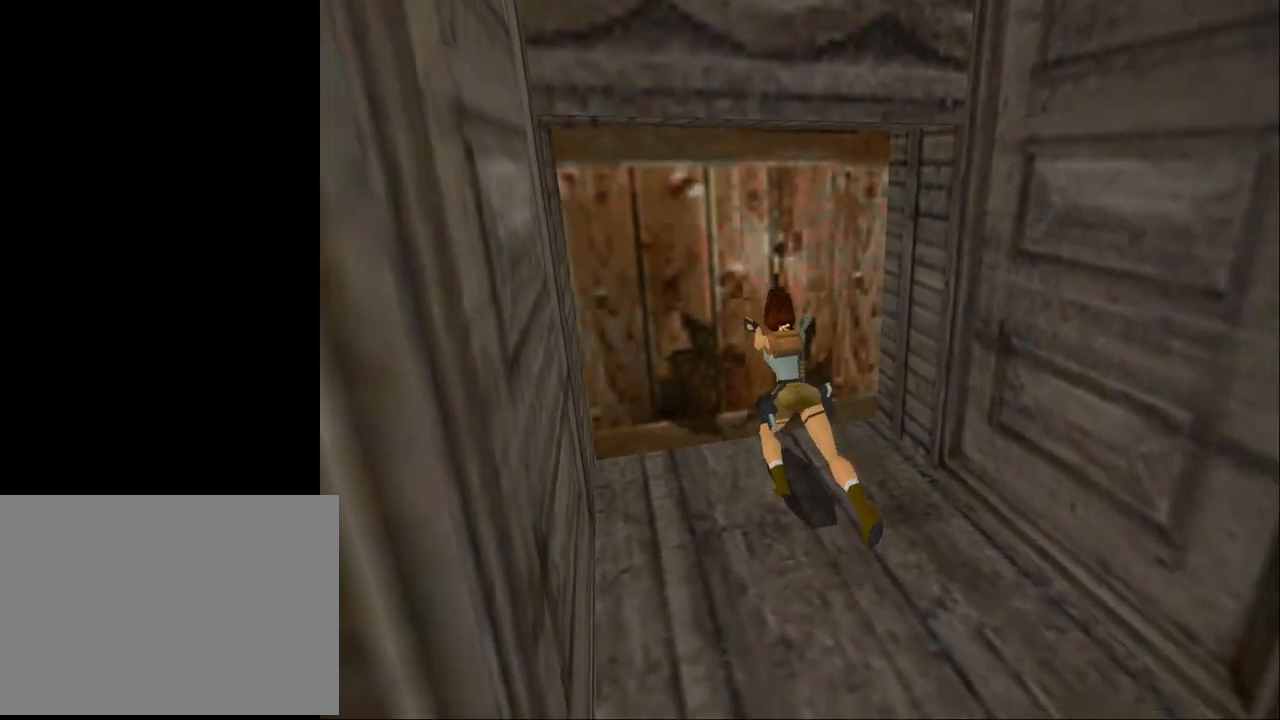
Gameplay with a controller (PlayStation layout); each line is a JSON object with the inputs held at the frame after it. "events" lists button and stick changes between this image and that frame as [ms after this image, input, new state], when the widget could be followed in between. Not read: L1 R1 left_stick right_stick.
{"buttons": [], "events": []}
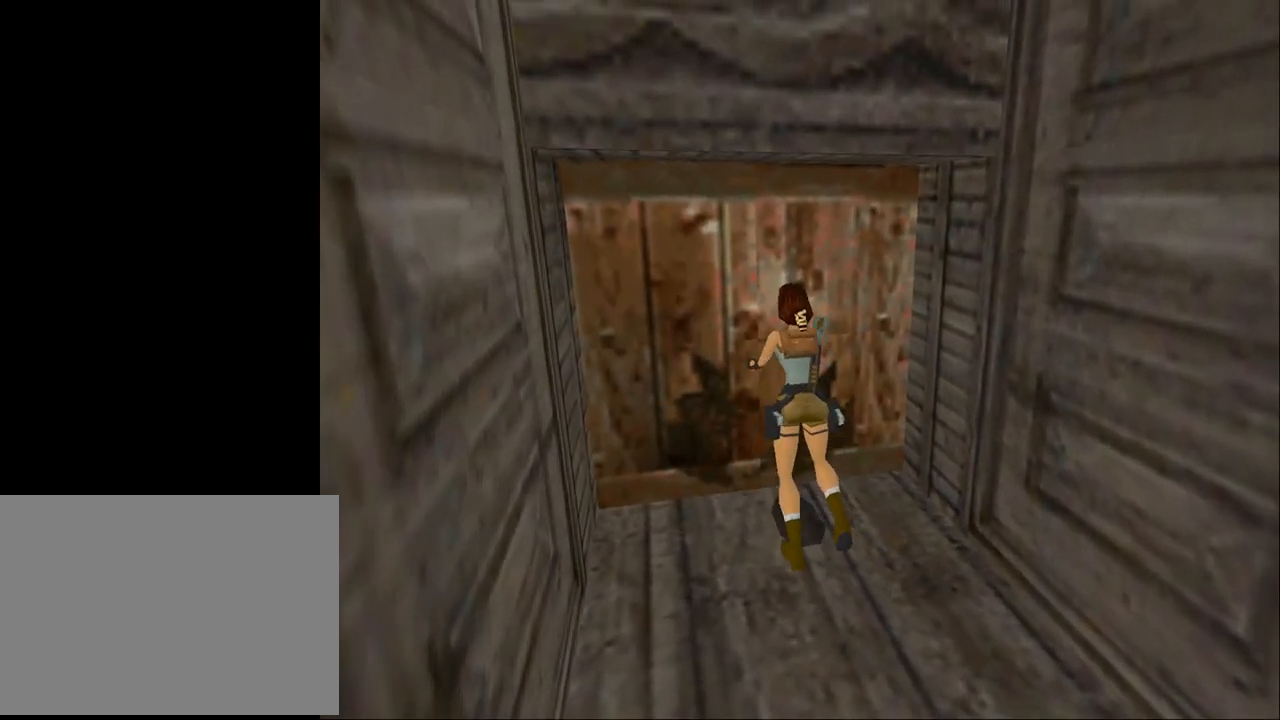
{"buttons": [], "events": []}
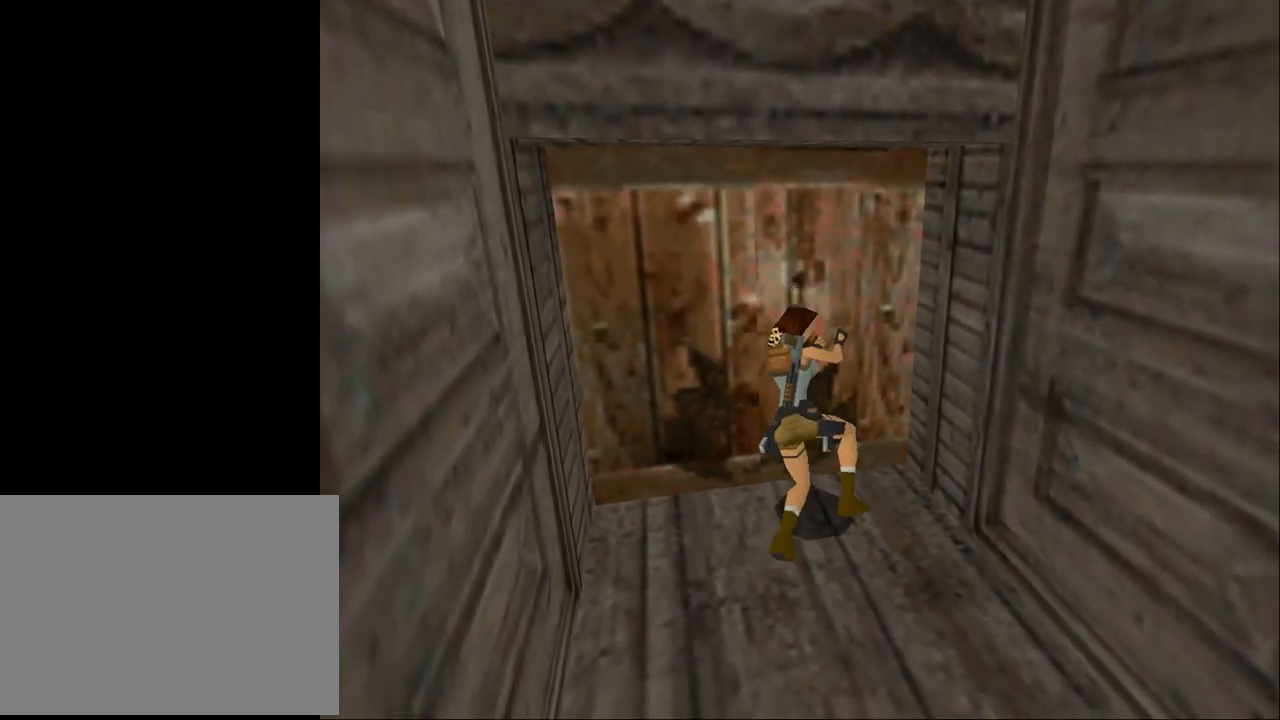
{"buttons": [], "events": []}
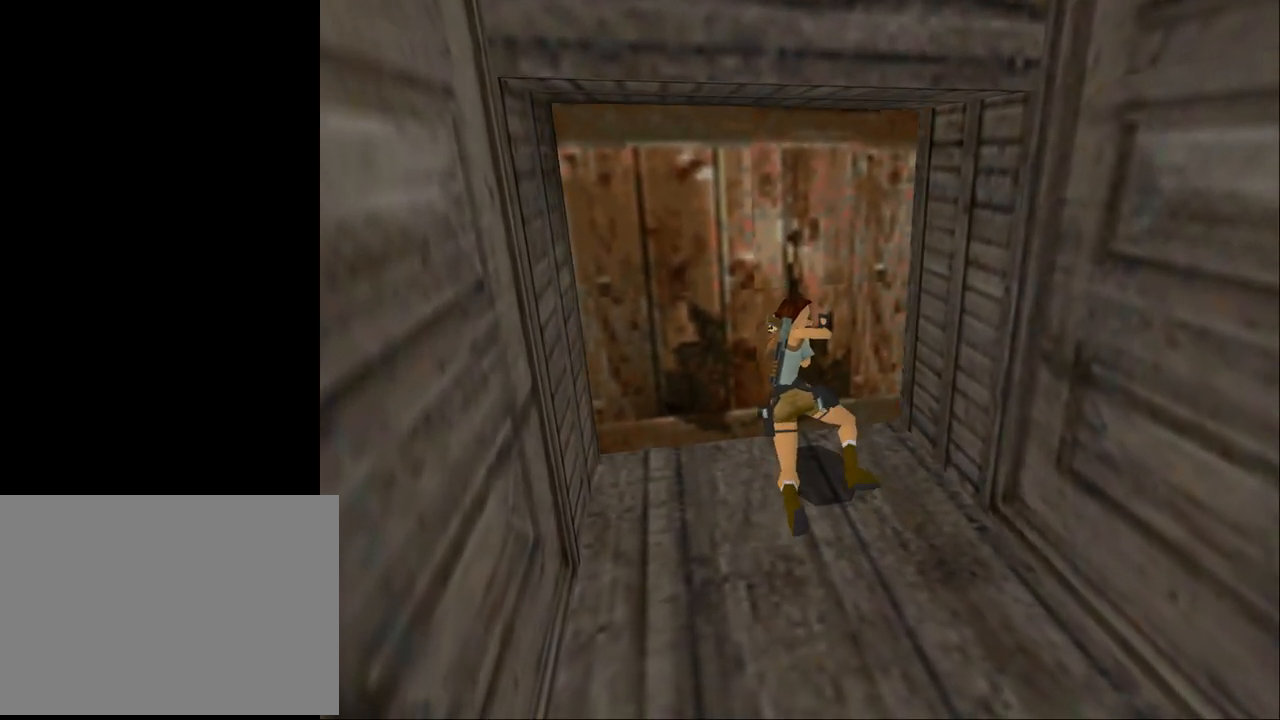
{"buttons": [], "events": []}
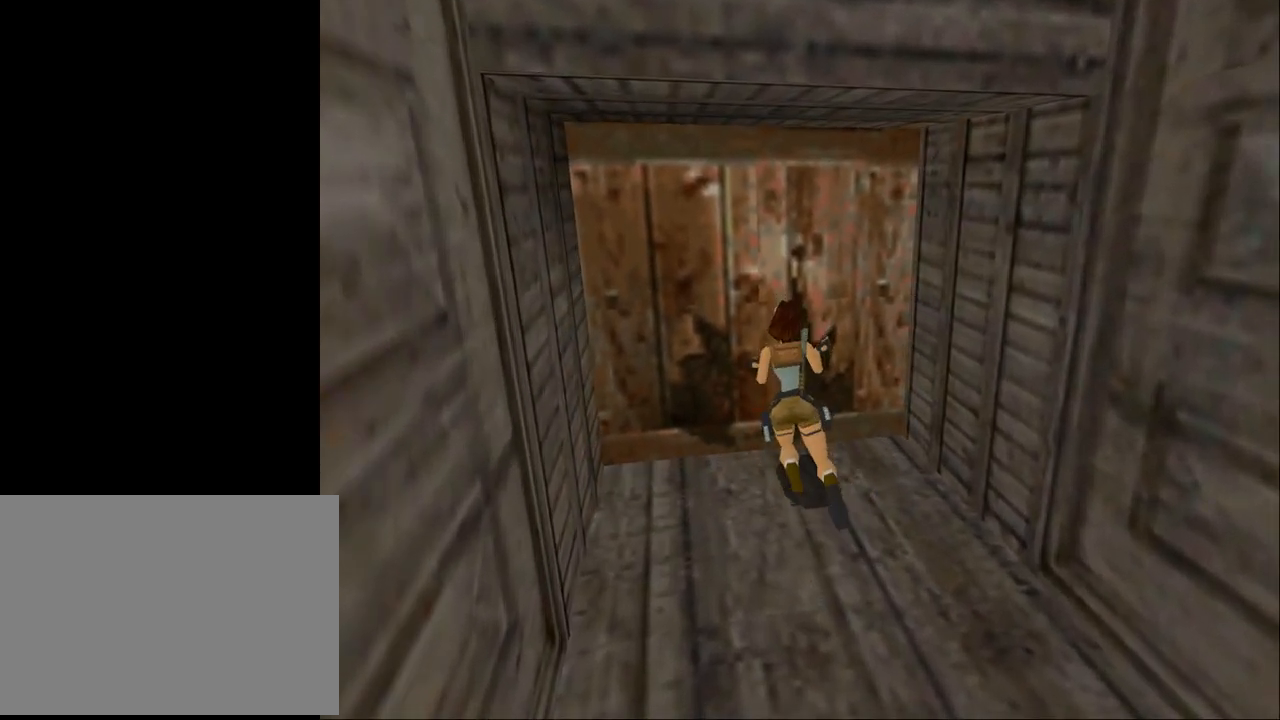
{"buttons": [], "events": []}
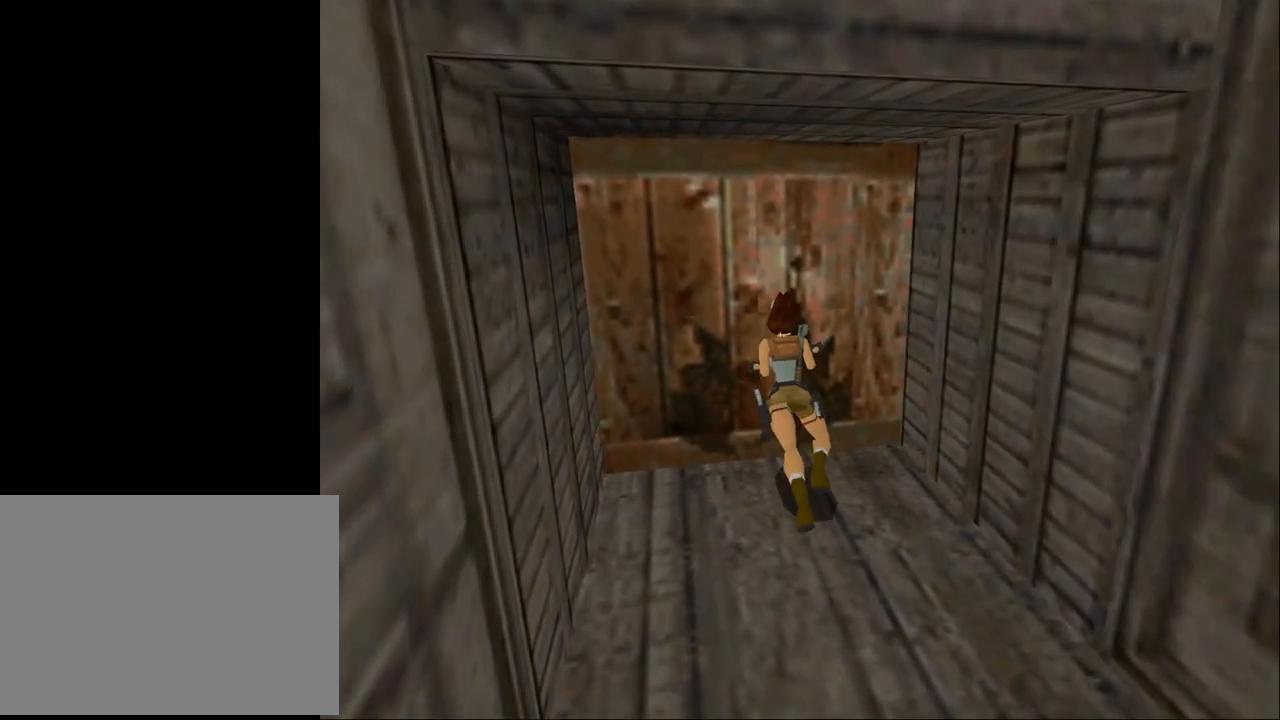
{"buttons": [], "events": []}
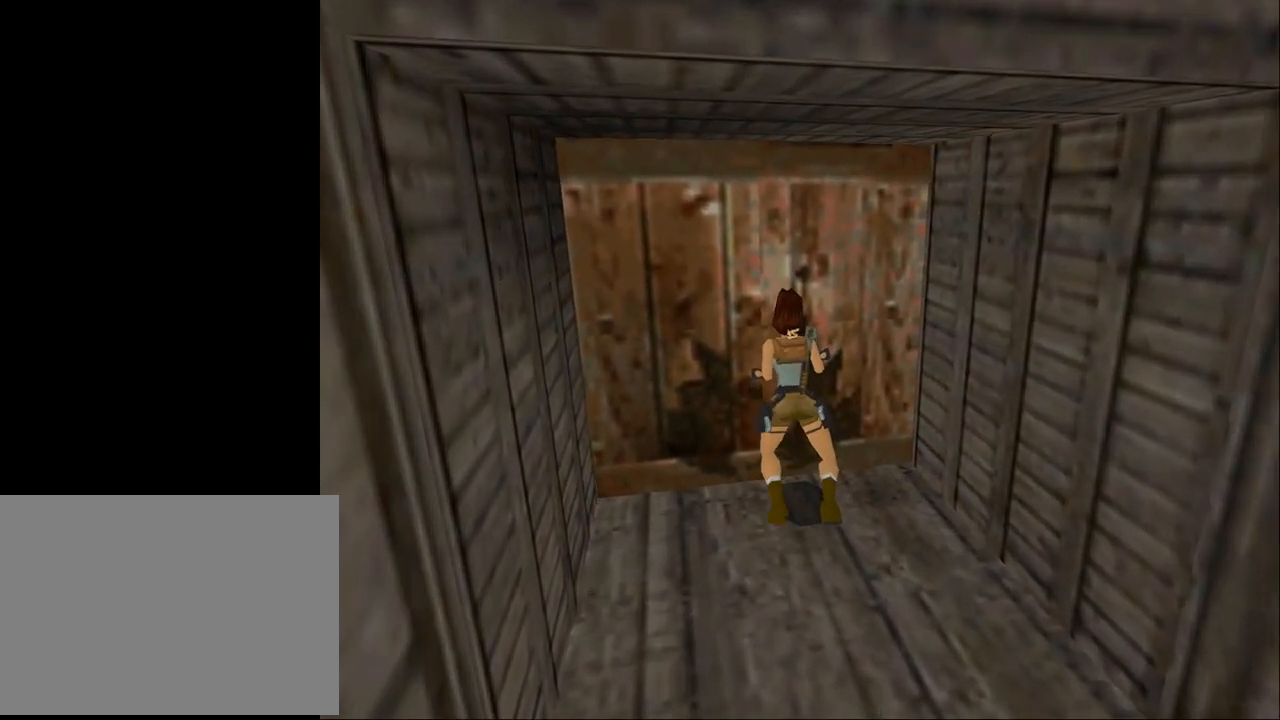
{"buttons": ["CROSS"], "events": [[267, "CROSS", "down"]]}
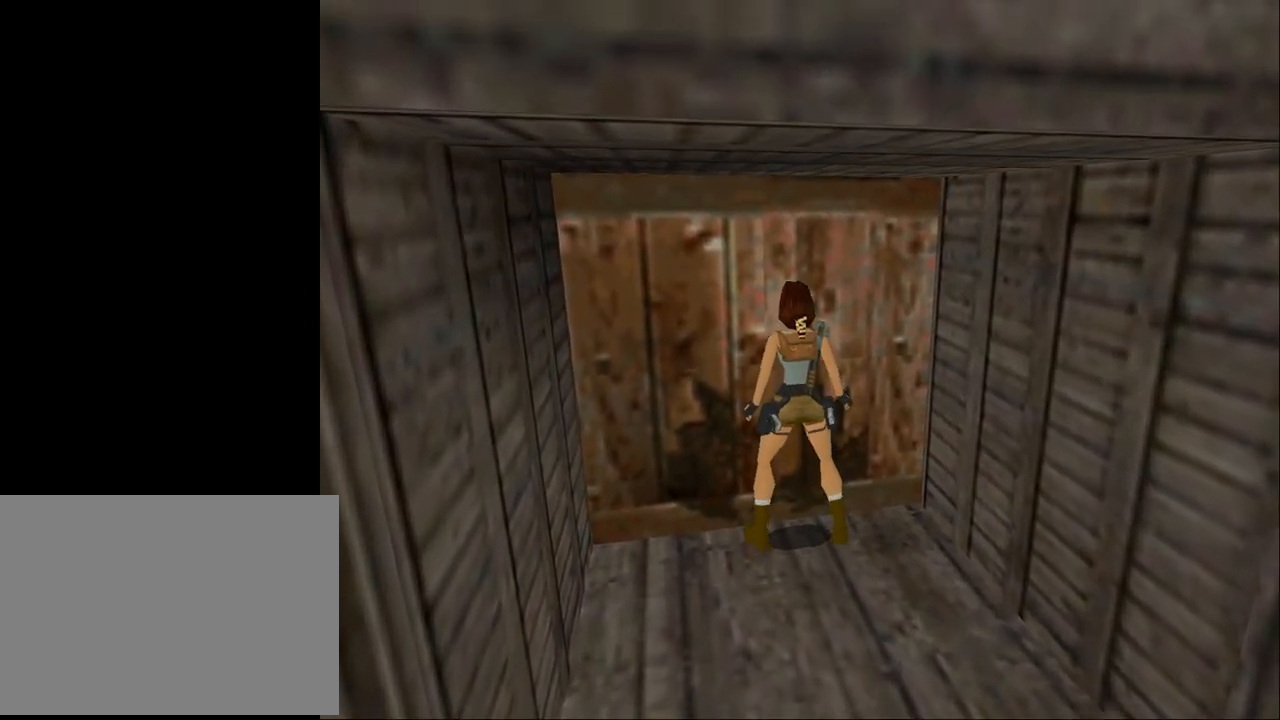
{"buttons": ["CROSS"], "events": []}
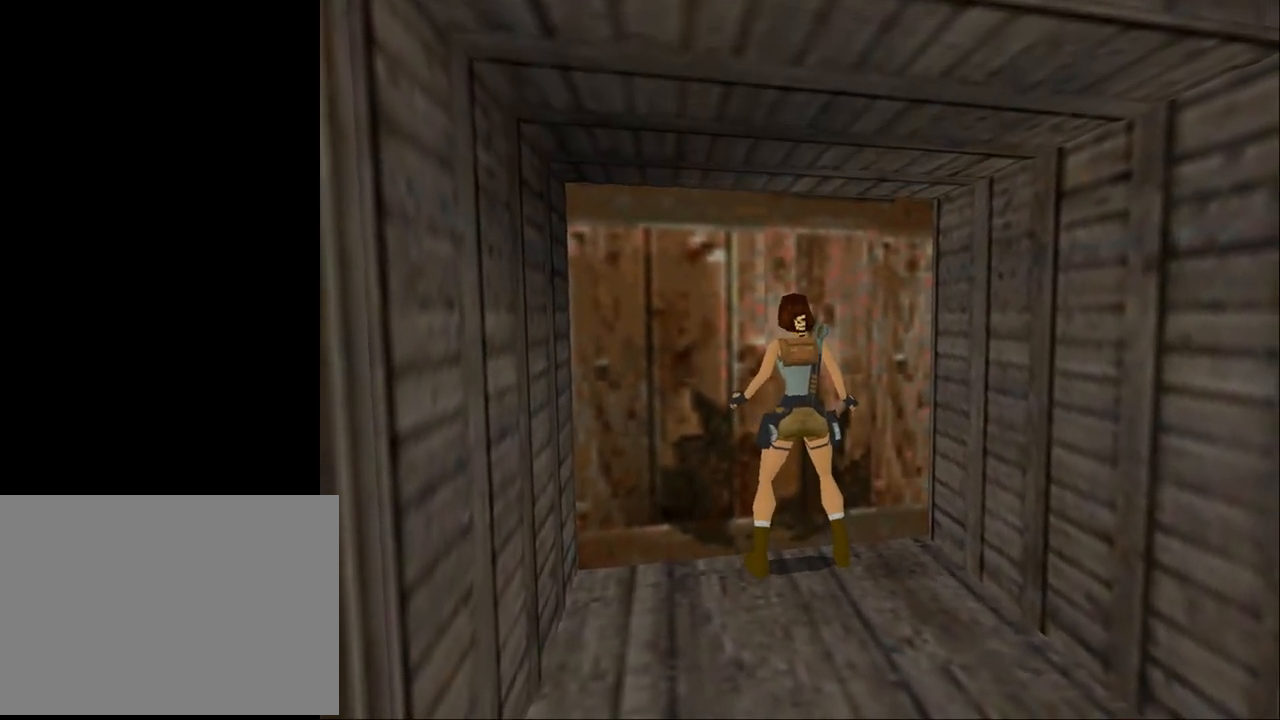
{"buttons": ["CROSS"], "events": [[100, "DPAD_UP", "down"], [467, "DPAD_UP", "up"]]}
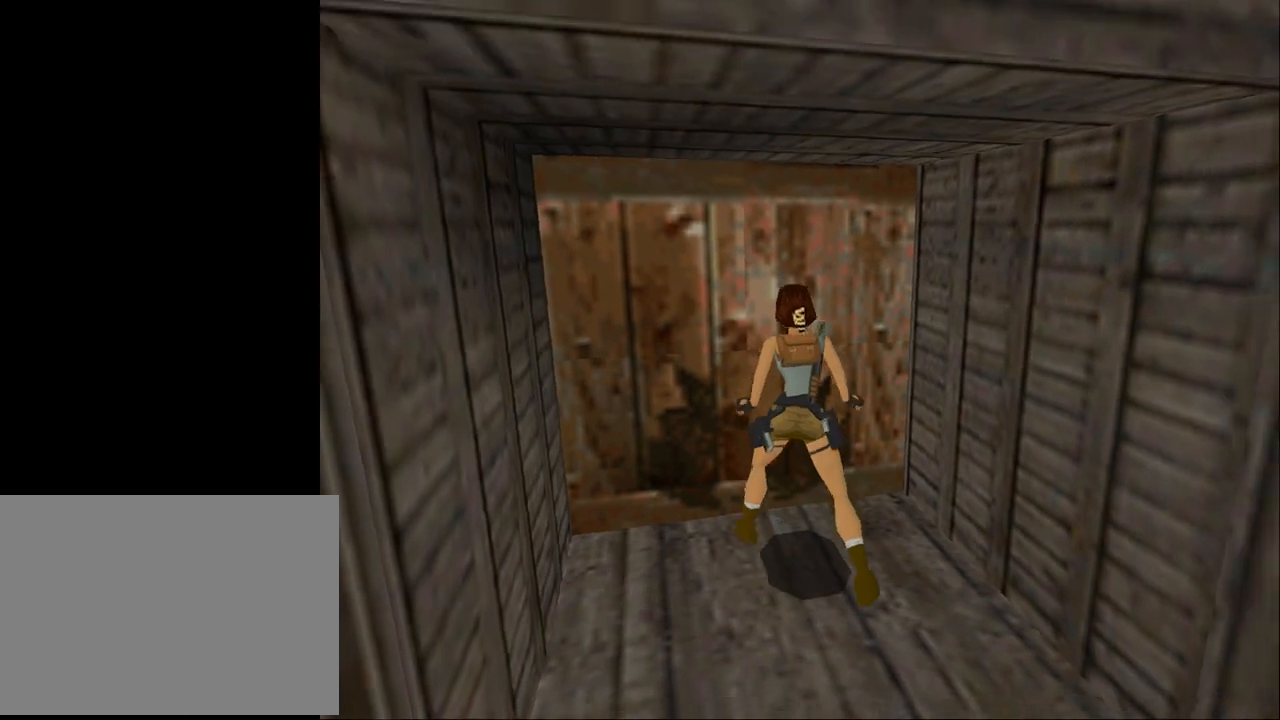
{"buttons": [], "events": [[67, "CROSS", "up"]]}
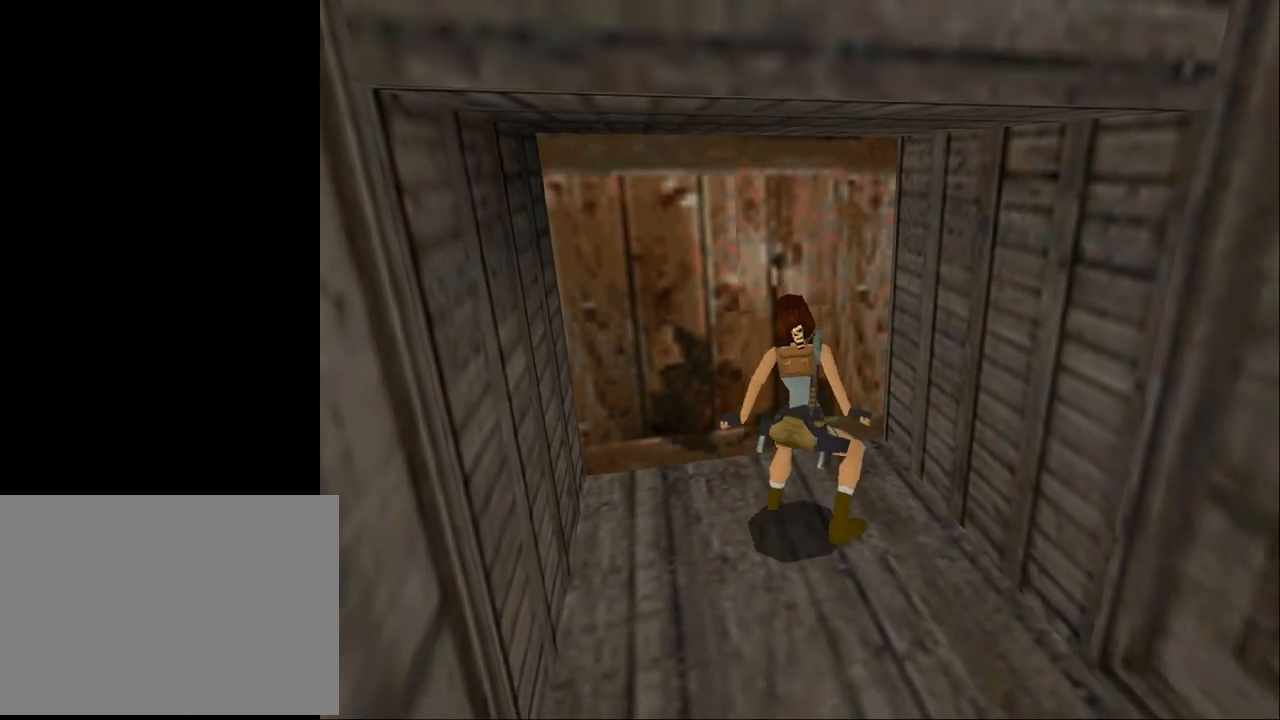
{"buttons": [], "events": []}
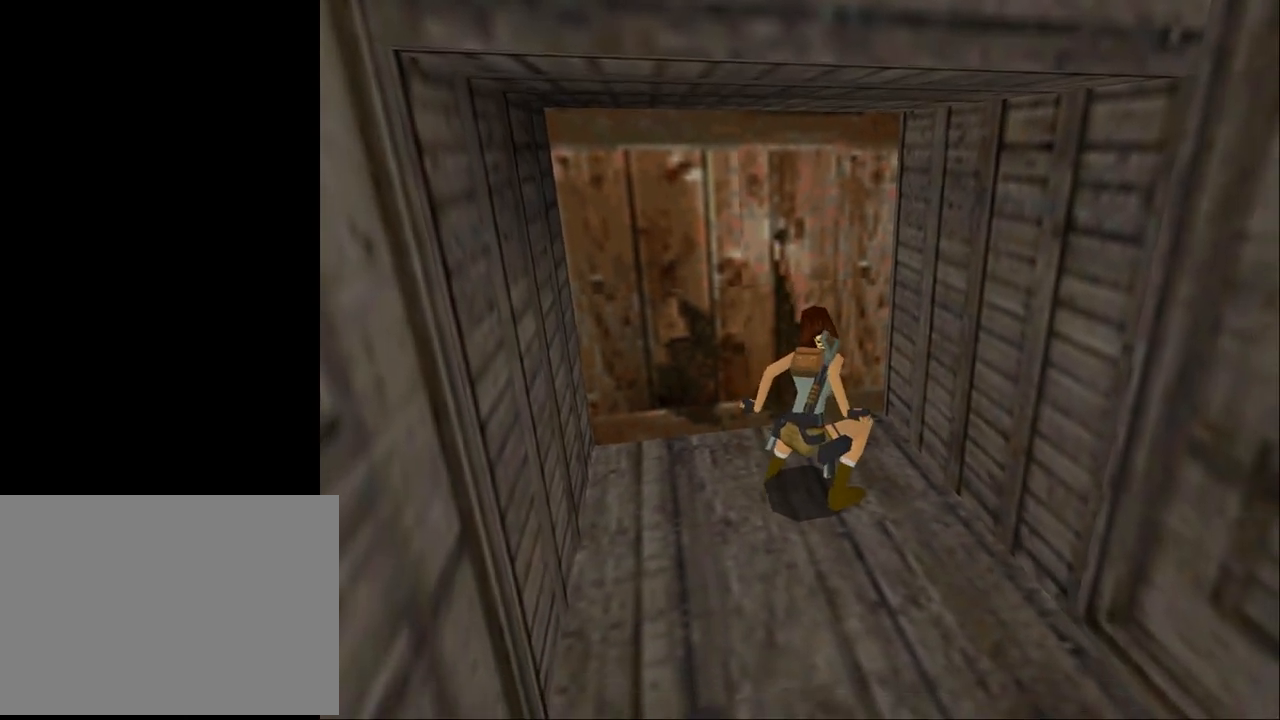
{"buttons": [], "events": []}
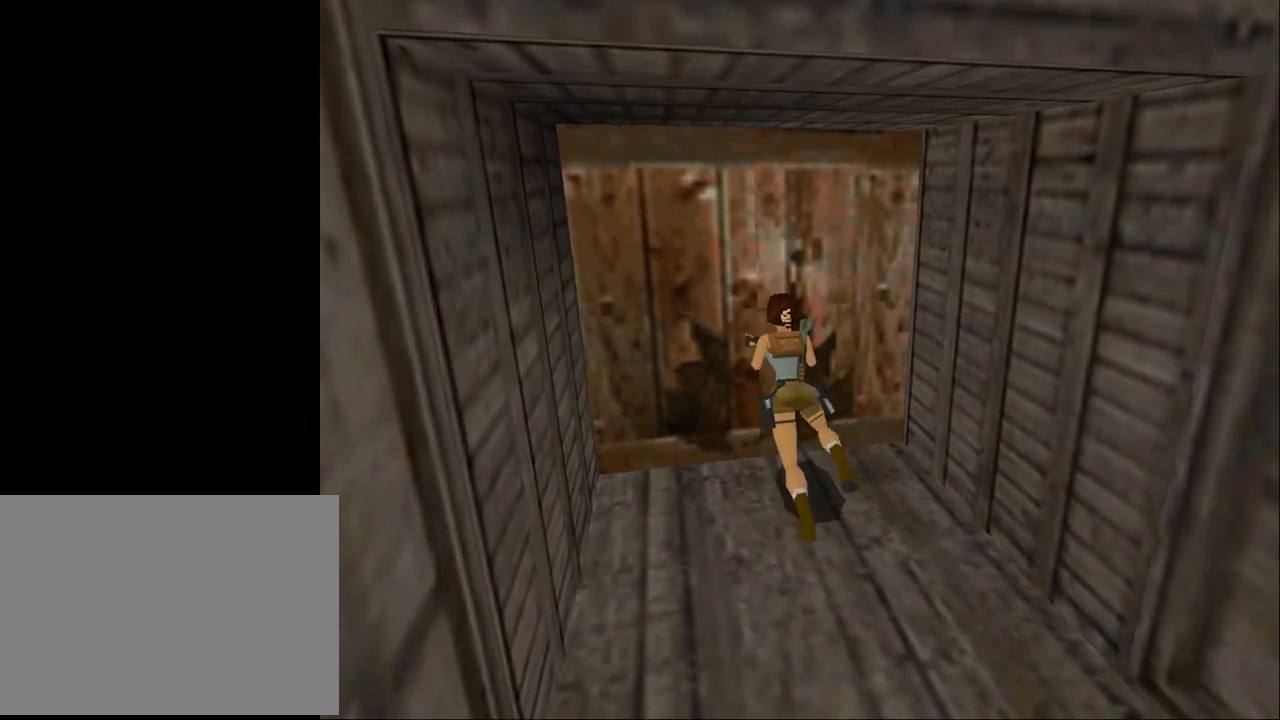
{"buttons": [], "events": []}
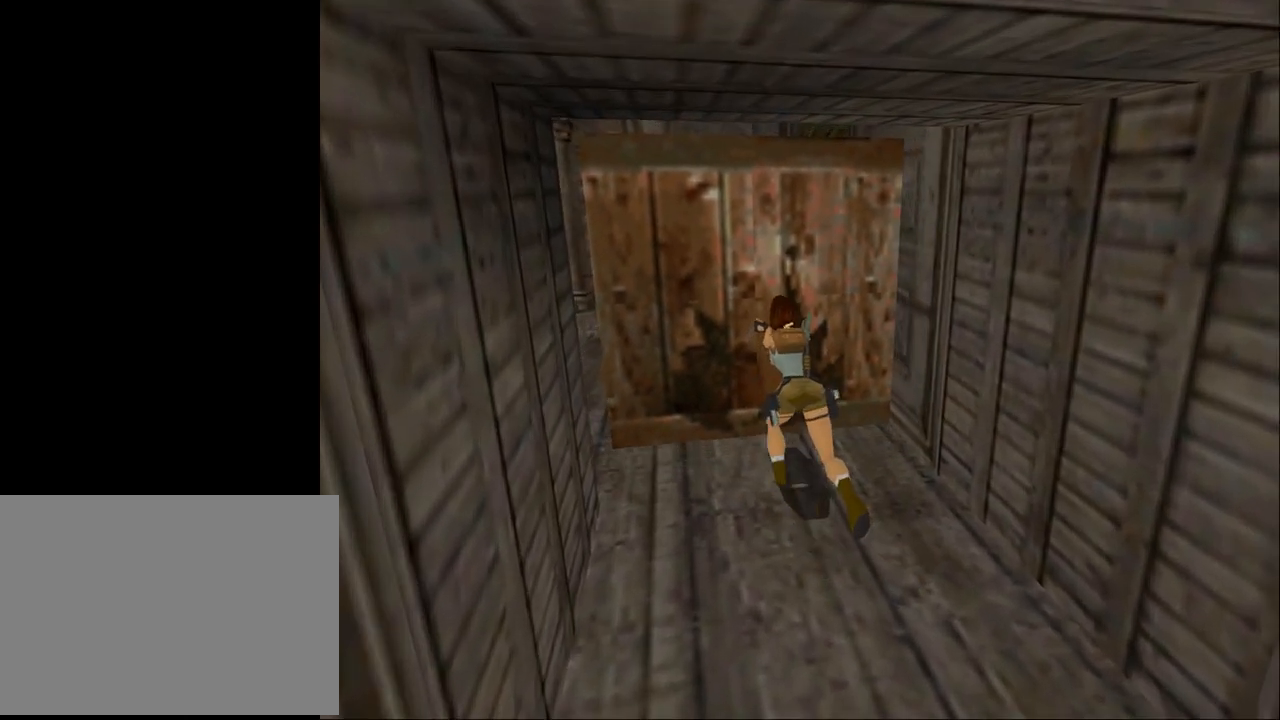
{"buttons": [], "events": []}
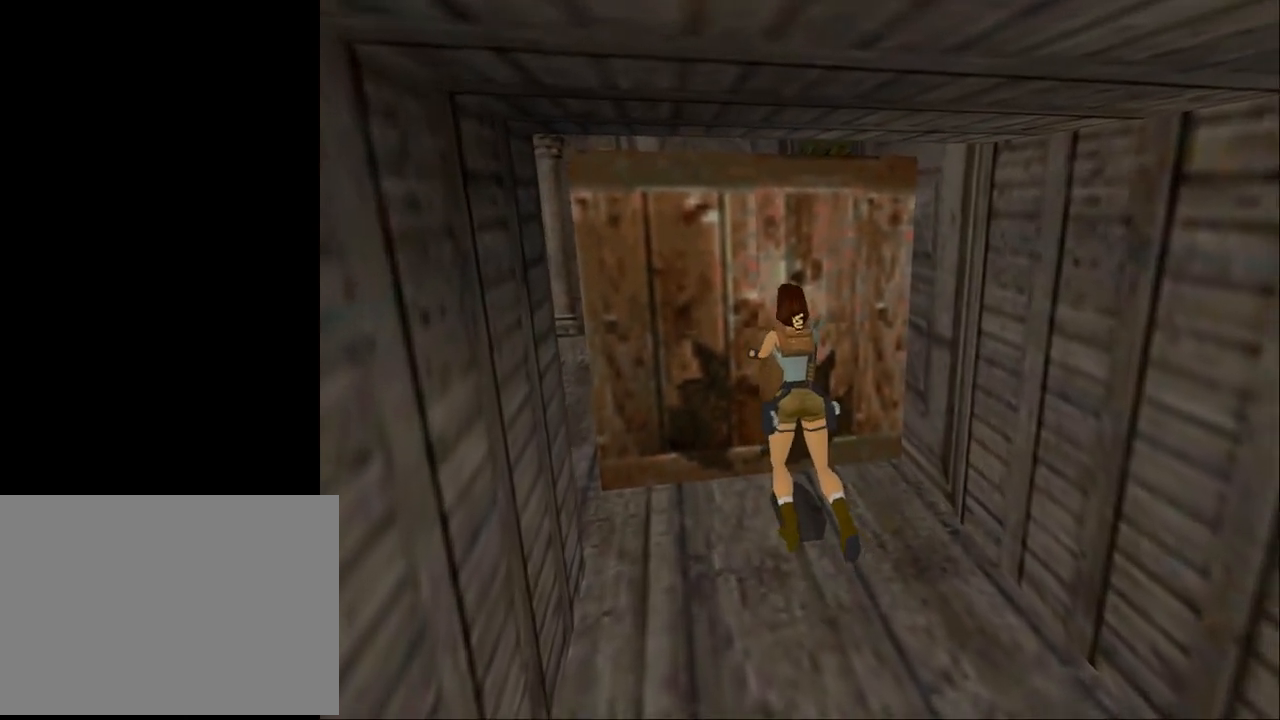
{"buttons": [], "events": []}
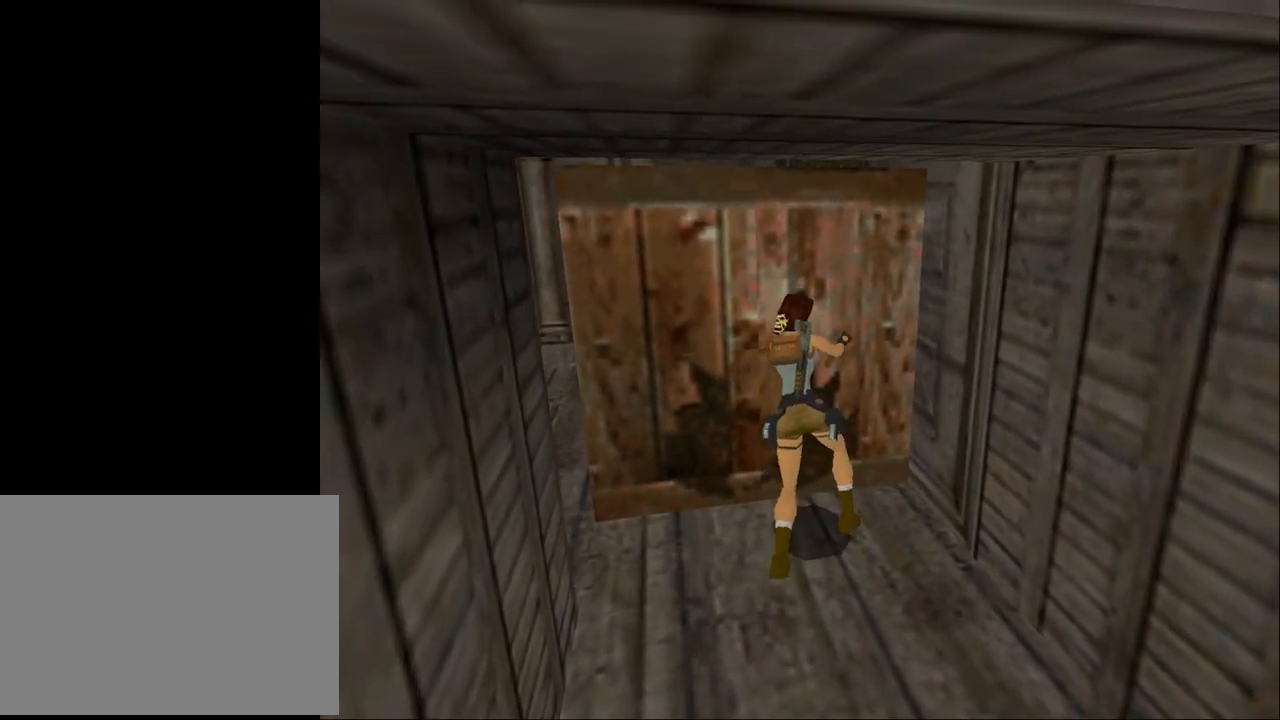
{"buttons": [], "events": []}
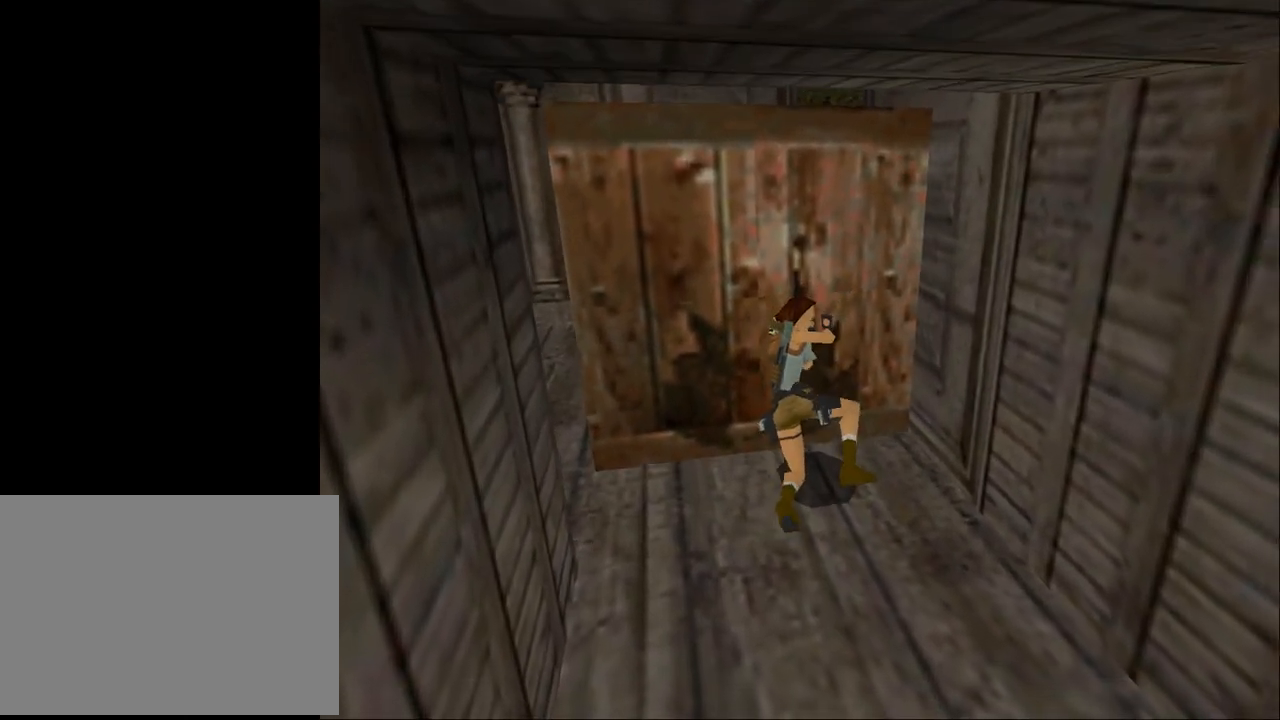
{"buttons": [], "events": []}
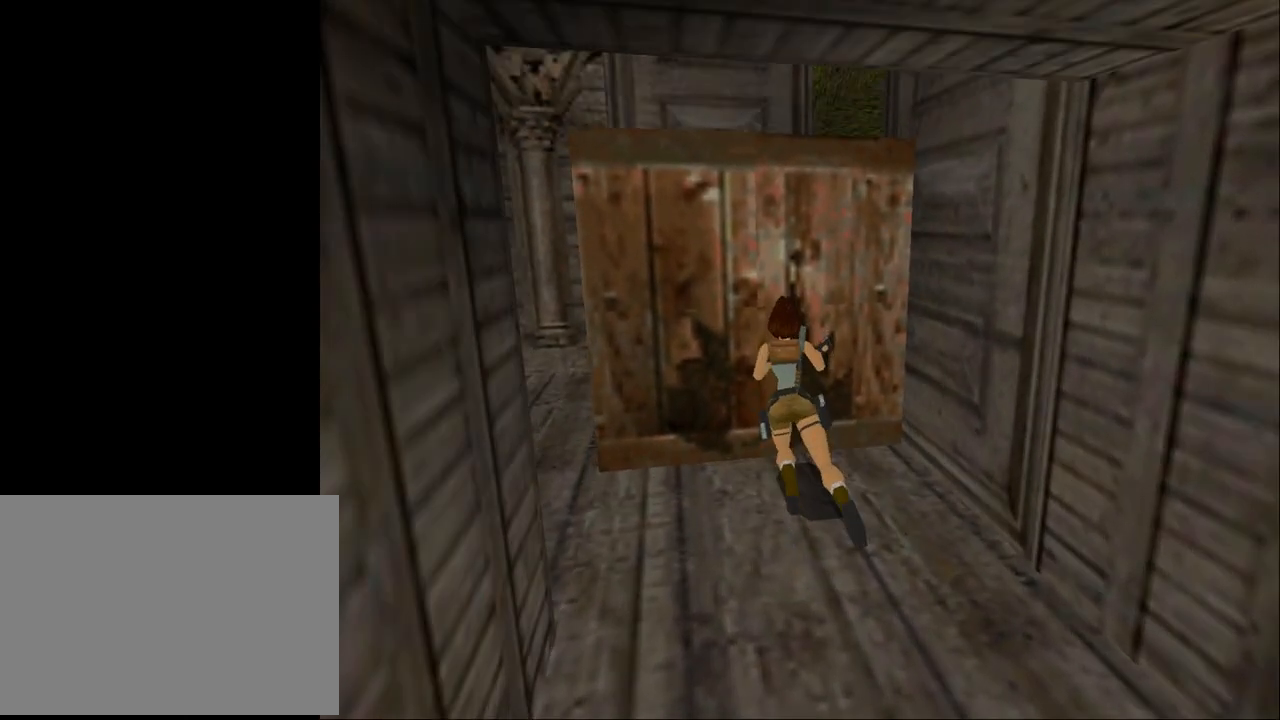
{"buttons": [], "events": []}
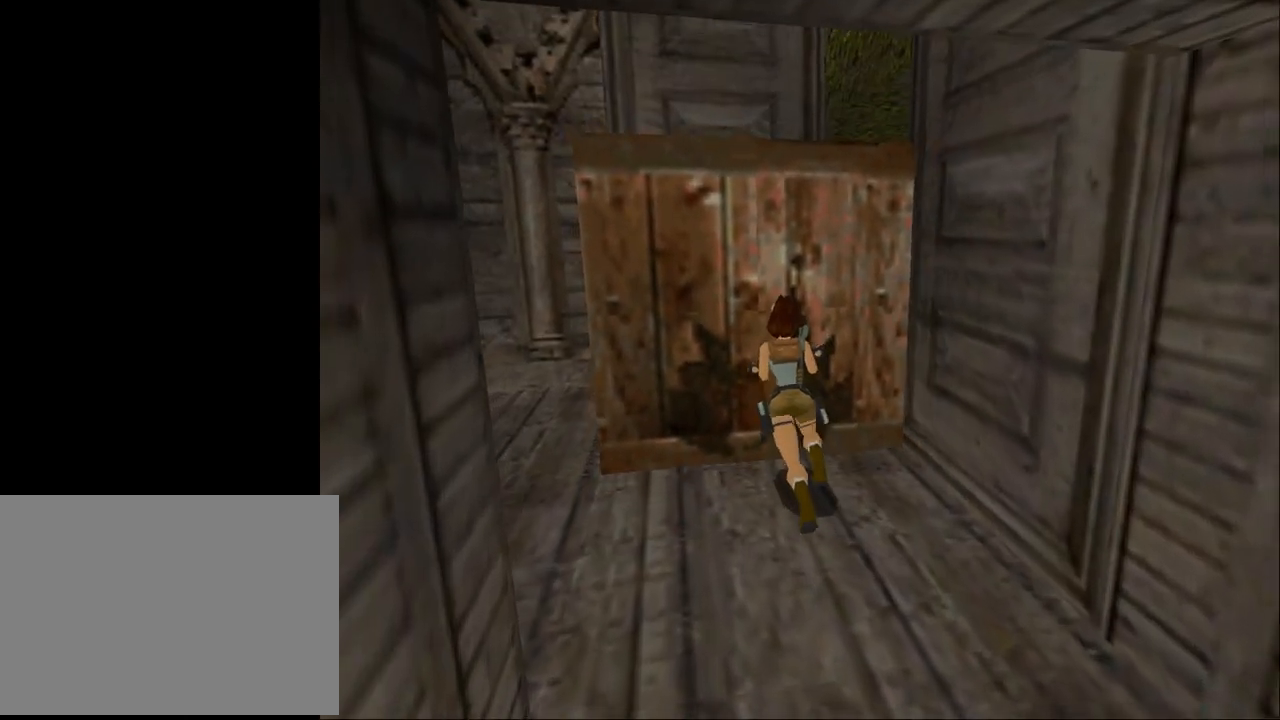
{"buttons": [], "events": []}
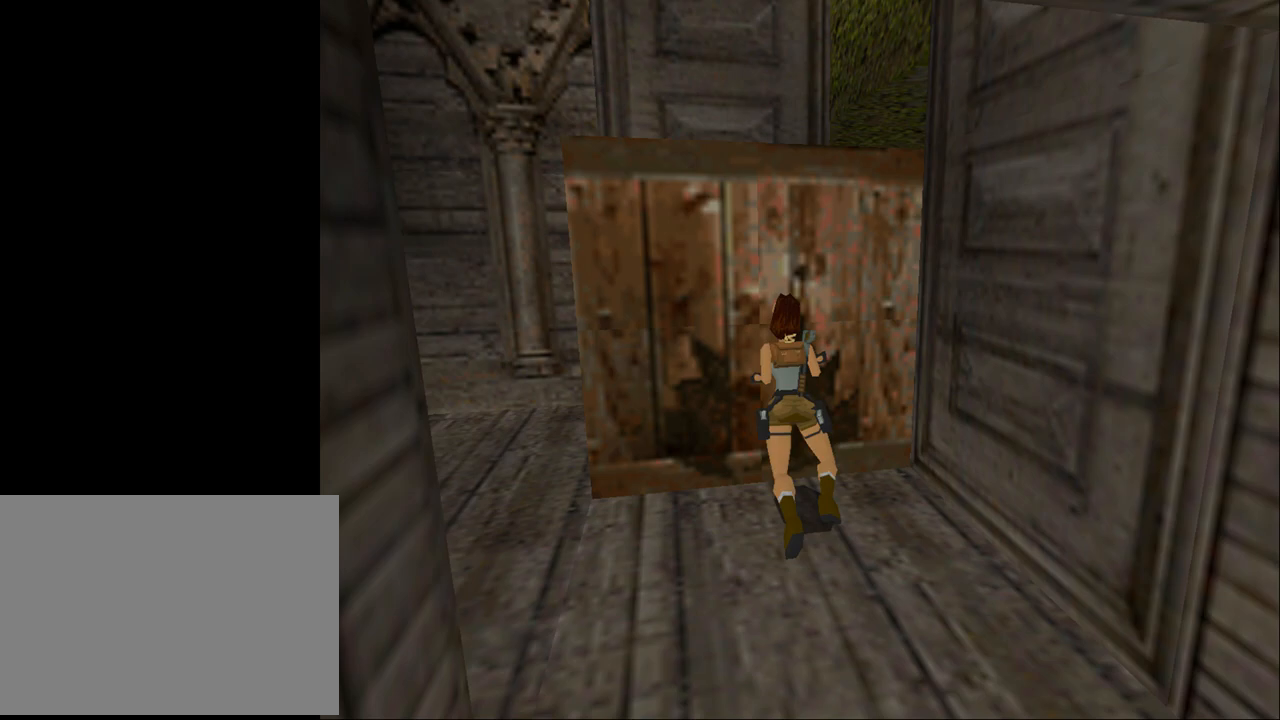
{"buttons": ["DPAD_LEFT"], "events": [[367, "DPAD_LEFT", "down"]]}
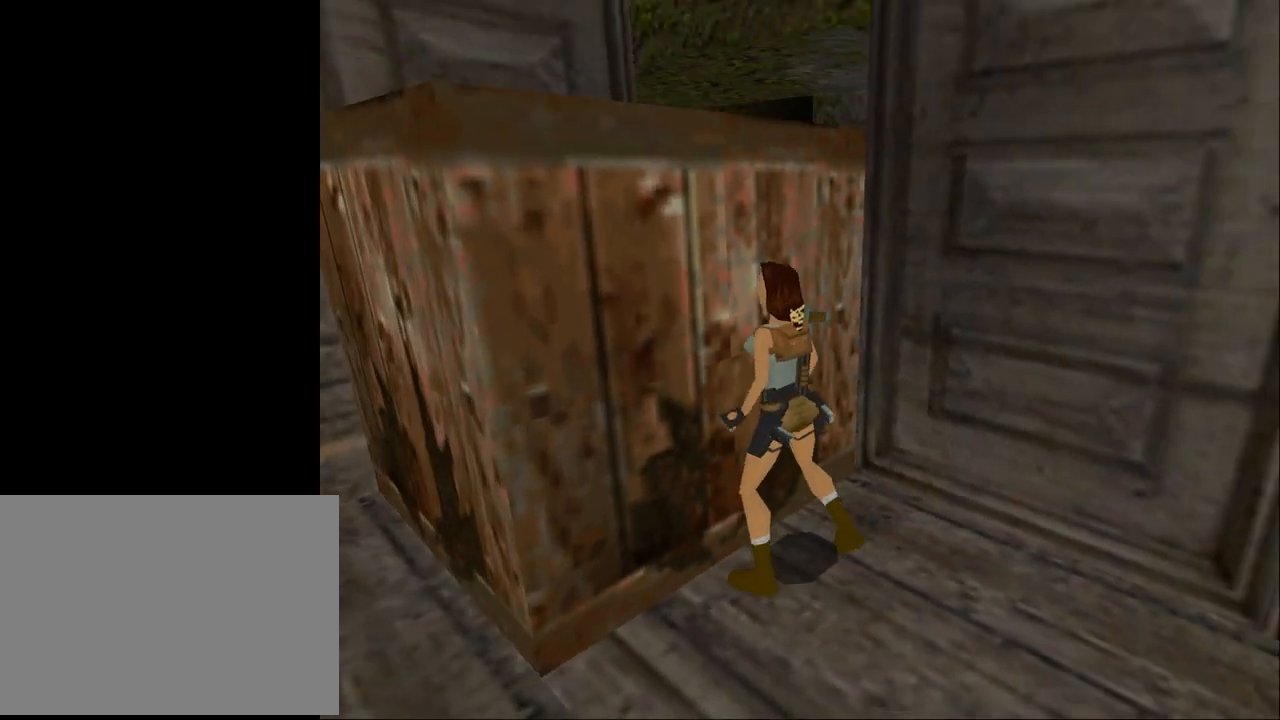
{"buttons": ["DPAD_LEFT"], "events": []}
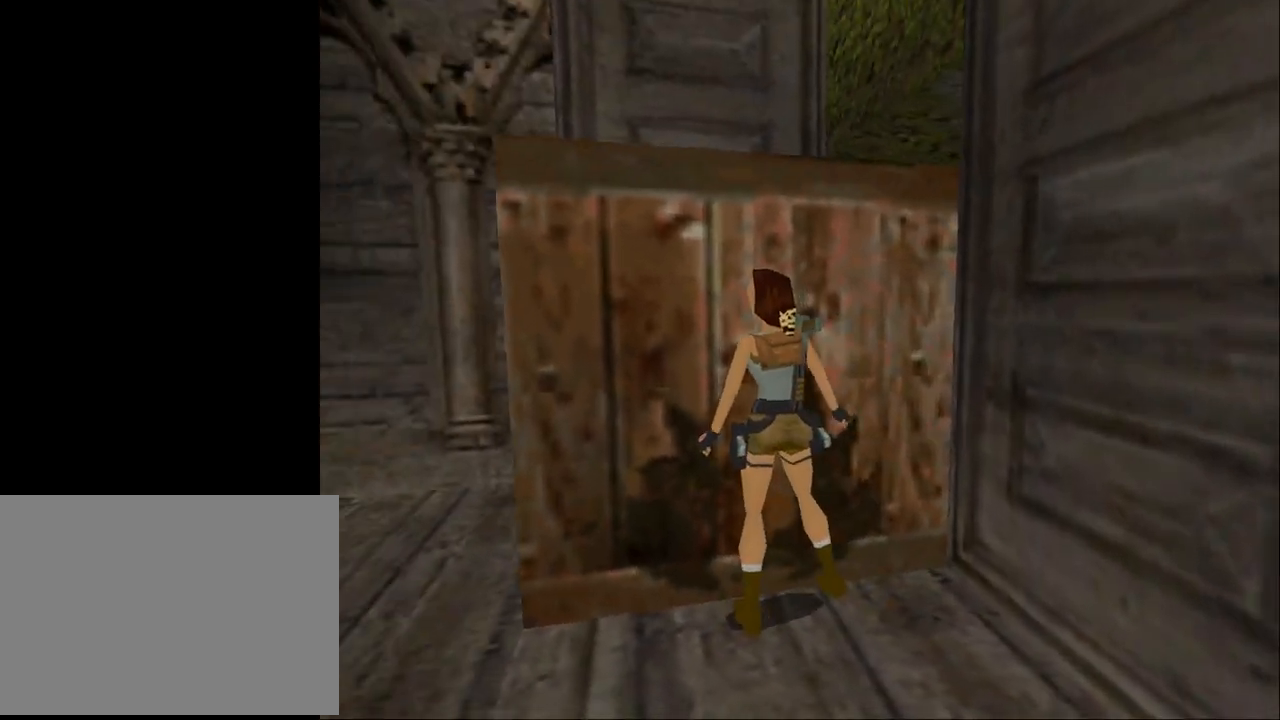
{"buttons": ["DPAD_UP"], "events": [[433, "DPAD_UP", "down"], [467, "DPAD_LEFT", "up"]]}
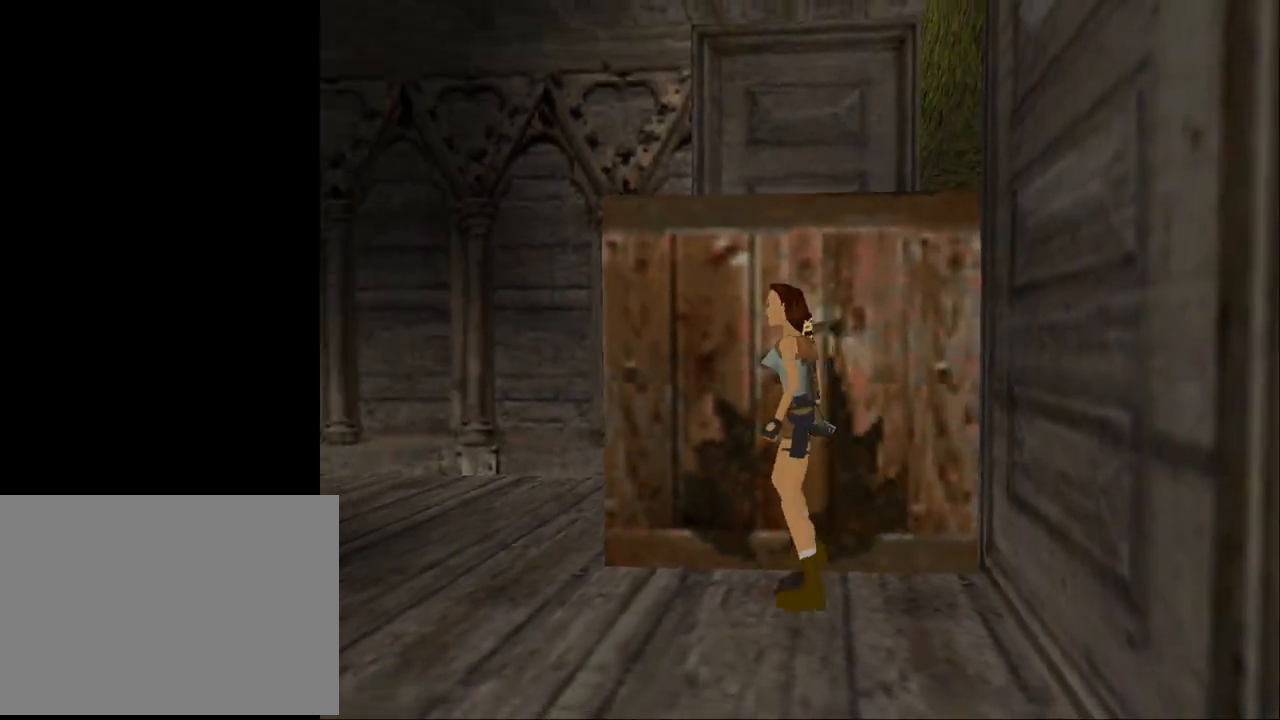
{"buttons": ["DPAD_UP", "DPAD_RIGHT"], "events": [[333, "DPAD_RIGHT", "down"]]}
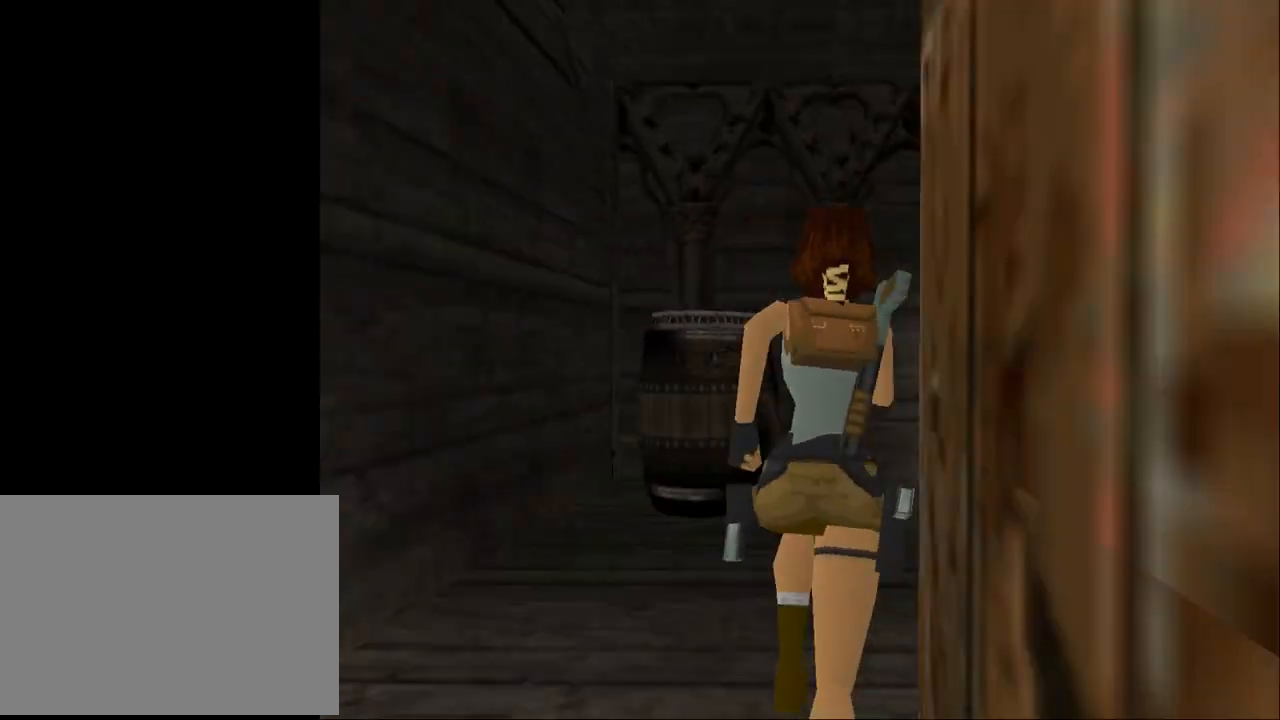
{"buttons": ["DPAD_UP", "DPAD_RIGHT"], "events": []}
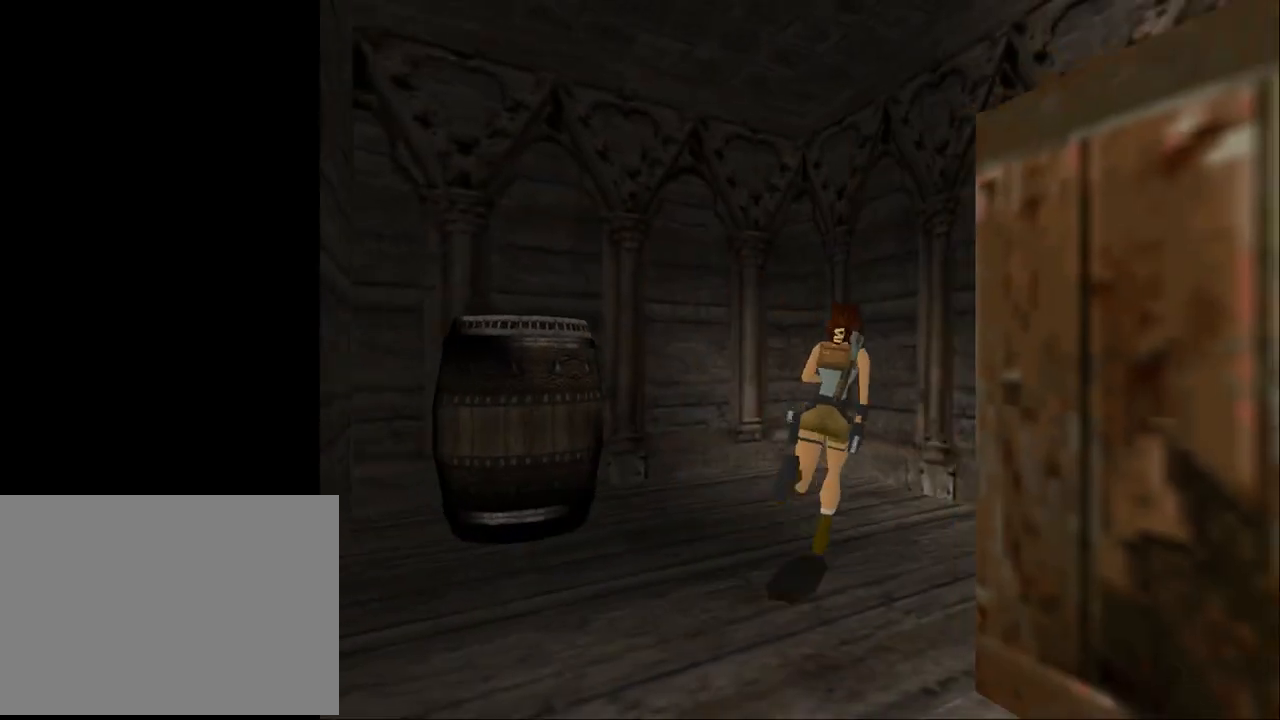
{"buttons": ["DPAD_RIGHT"], "events": [[33, "DPAD_UP", "up"]]}
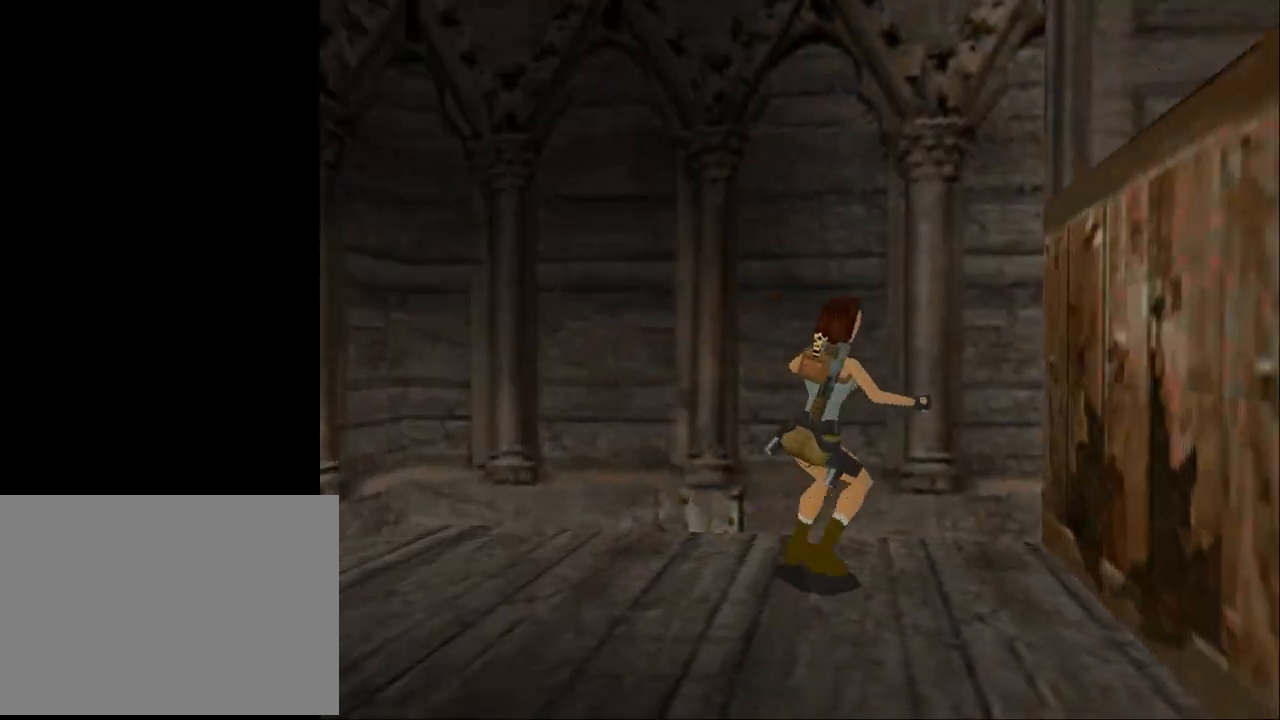
{"buttons": [], "events": [[233, "DPAD_RIGHT", "up"], [233, "DPAD_UP", "down"], [500, "DPAD_UP", "up"]]}
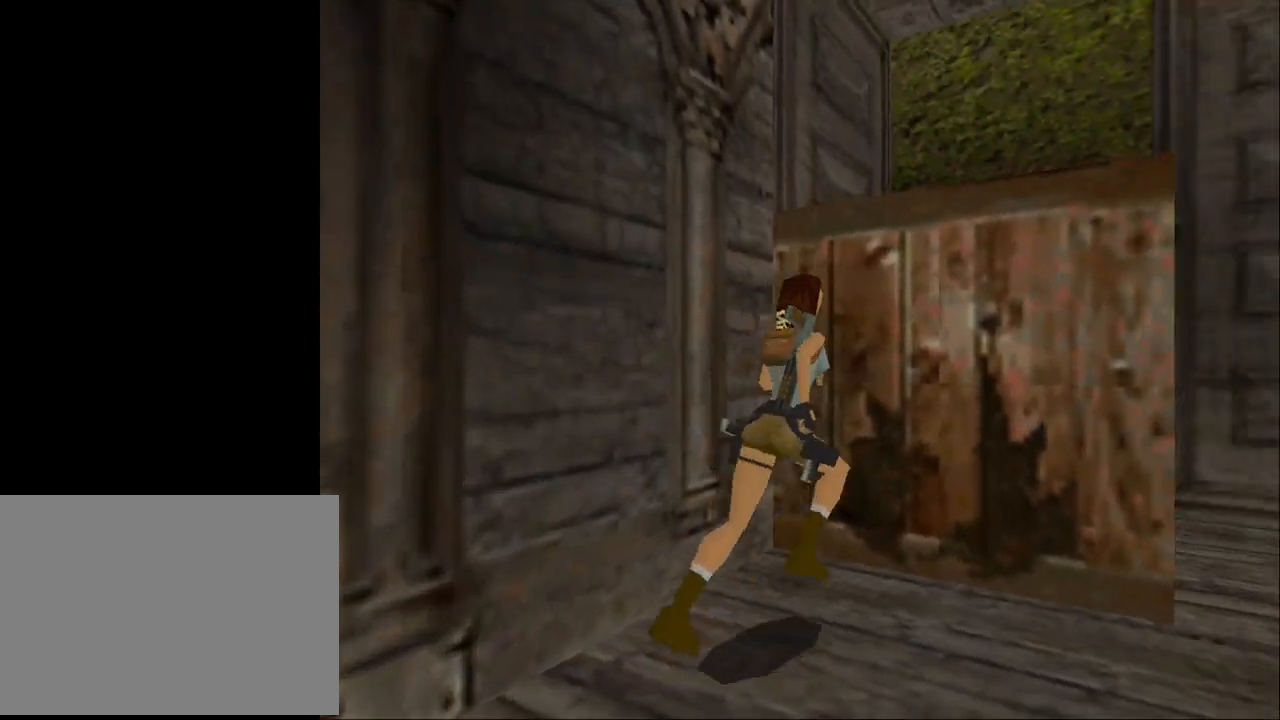
{"buttons": ["CROSS"], "events": [[100, "DPAD_LEFT", "down"], [233, "DPAD_LEFT", "up"], [433, "CROSS", "down"]]}
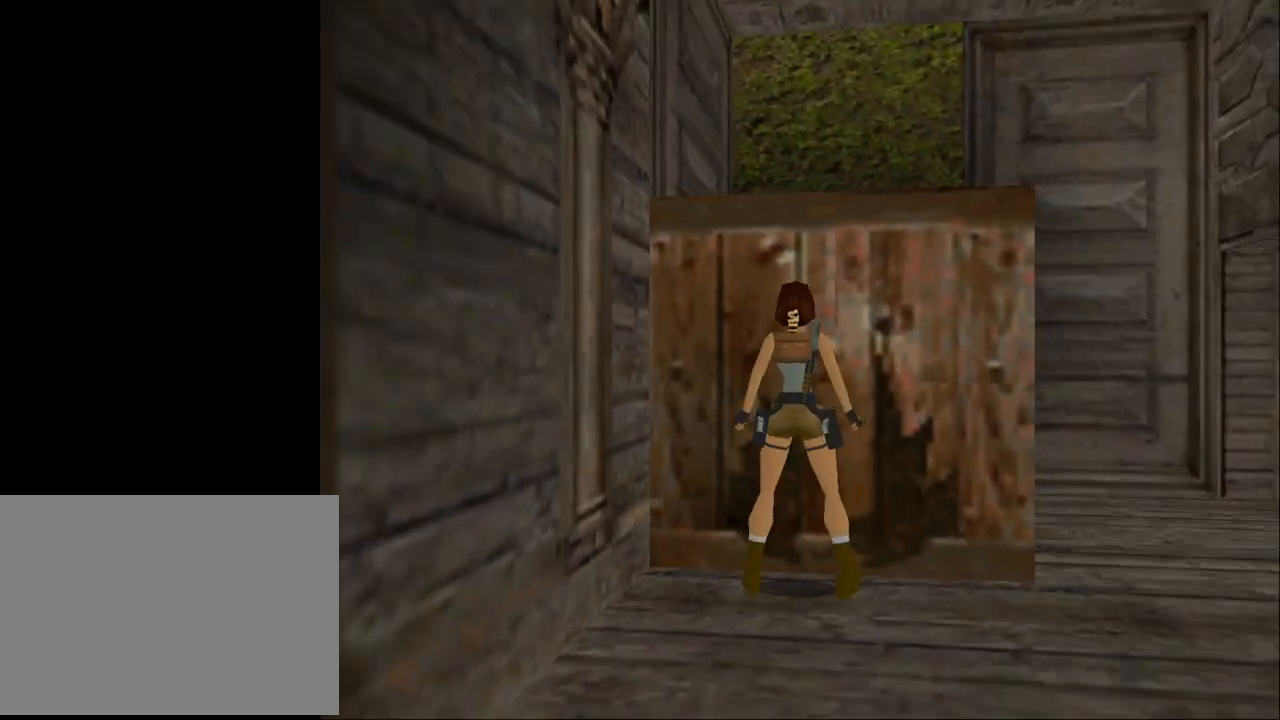
{"buttons": ["CROSS", "DPAD_DOWN"], "events": [[333, "DPAD_DOWN", "down"]]}
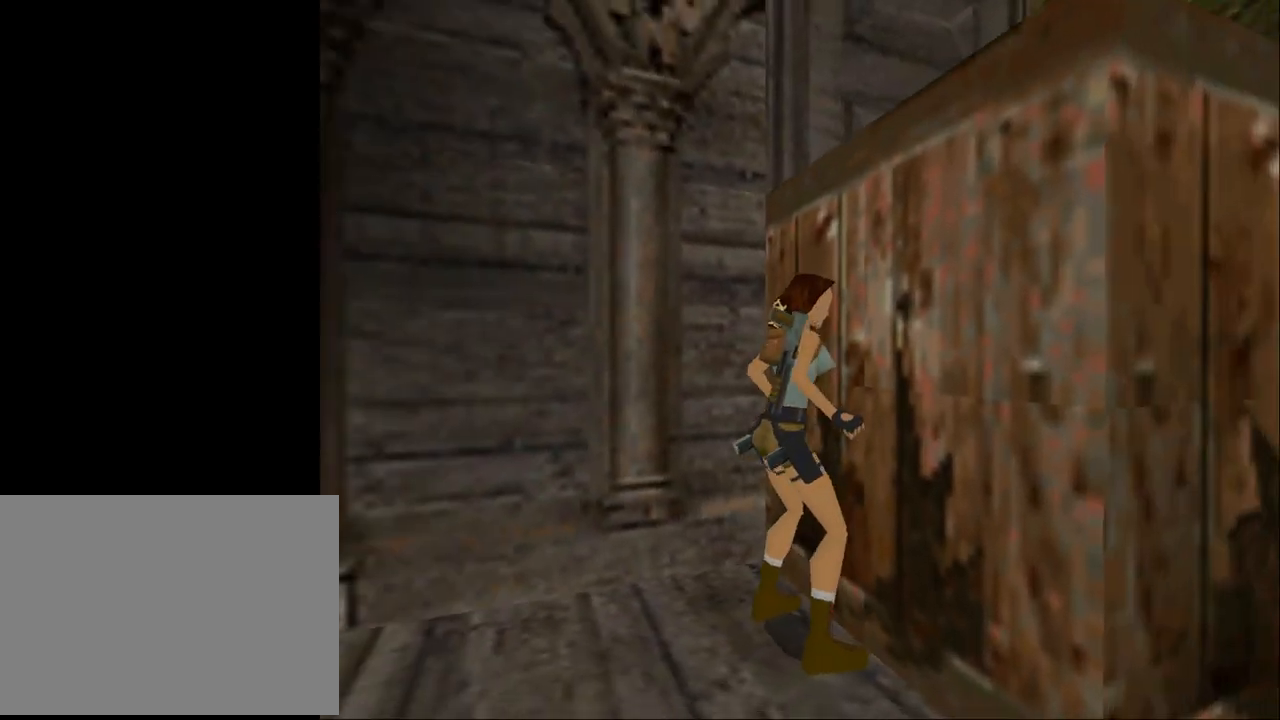
{"buttons": [], "events": [[300, "CROSS", "up"], [500, "DPAD_DOWN", "up"]]}